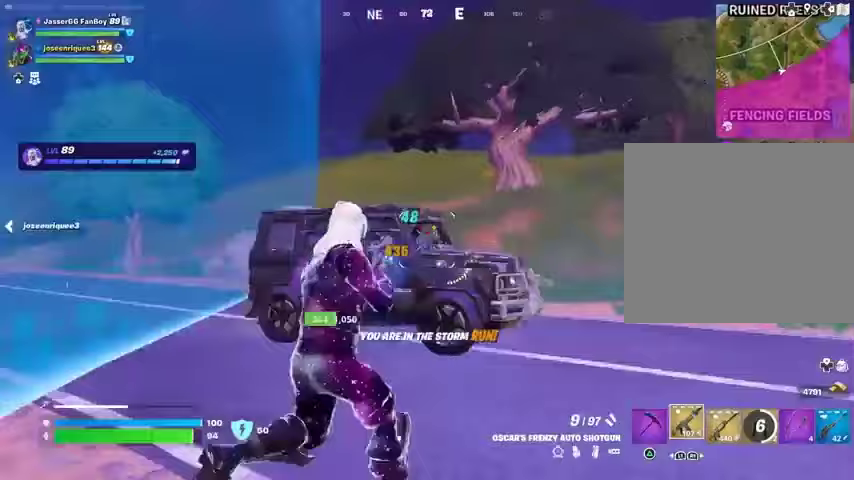
Gameplay with a controller (PlayStation layout); each line is a JSON object with the inputs held at the frame after it. "events" lists button and stick changes between this image and that frame as [ms after this image, input, new state], when the widget could be followed in between.
{"buttons": [], "left_stick": "up-right", "right_stick": "down-right", "events": [[167, "right_stick", "right"], [267, "right_stick", "up-right"], [300, "R2", "down"], [367, "right_stick", "down-right"], [400, "R2", "up"]]}
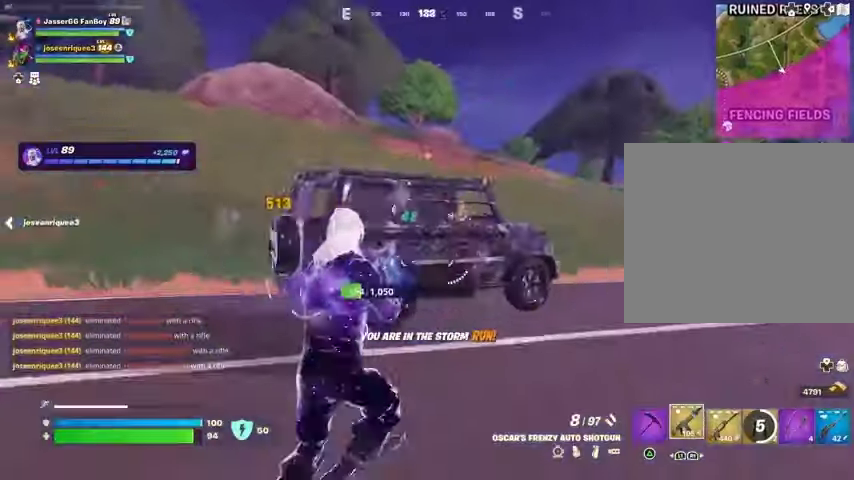
{"buttons": [], "left_stick": "up-right", "right_stick": "right", "events": [[133, "right_stick", "up-right"], [167, "R2", "down"], [233, "right_stick", "down"], [267, "R2", "up"], [333, "right_stick", "center"], [467, "right_stick", "right"]]}
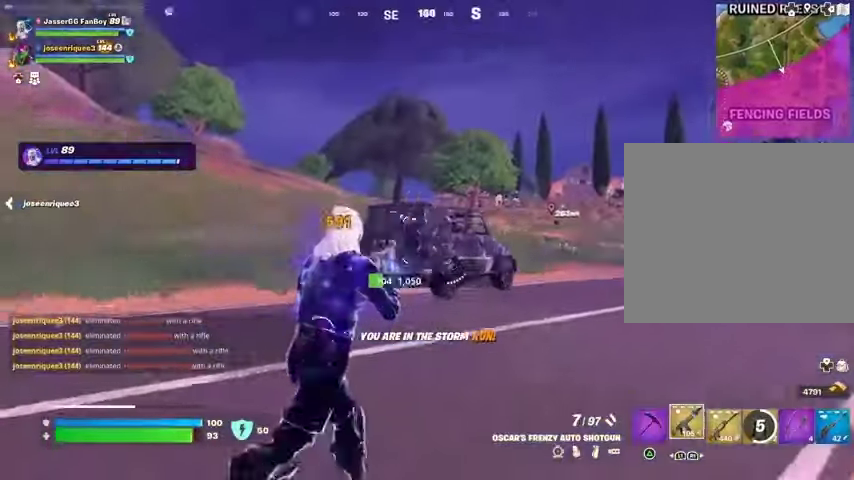
{"buttons": [], "left_stick": "up-right", "right_stick": "center", "events": [[33, "R2", "down"], [67, "L3", "down"], [67, "right_stick", "down-left"], [100, "R2", "up"], [167, "L3", "up"], [267, "right_stick", "center"]]}
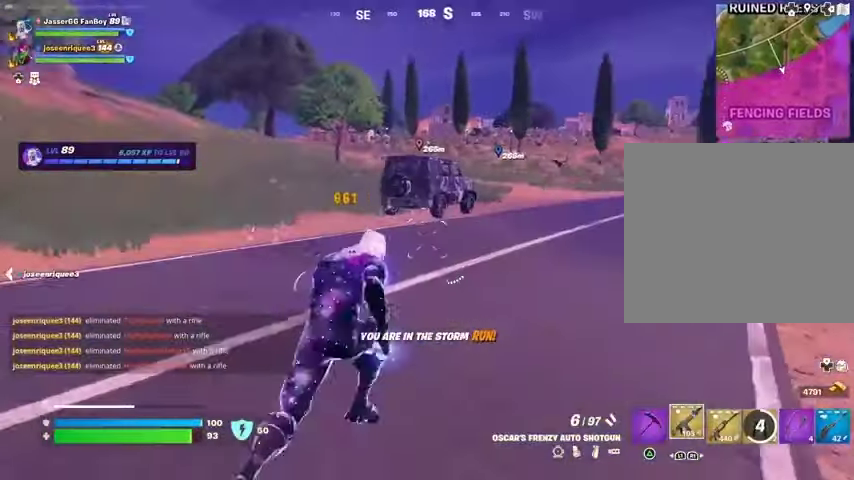
{"buttons": ["L2"], "left_stick": "center", "right_stick": "center", "events": [[133, "right_stick", "up-right"], [233, "R3", "down"], [233, "right_stick", "center"], [300, "R3", "up"], [367, "left_stick", "center"], [500, "L2", "down"]]}
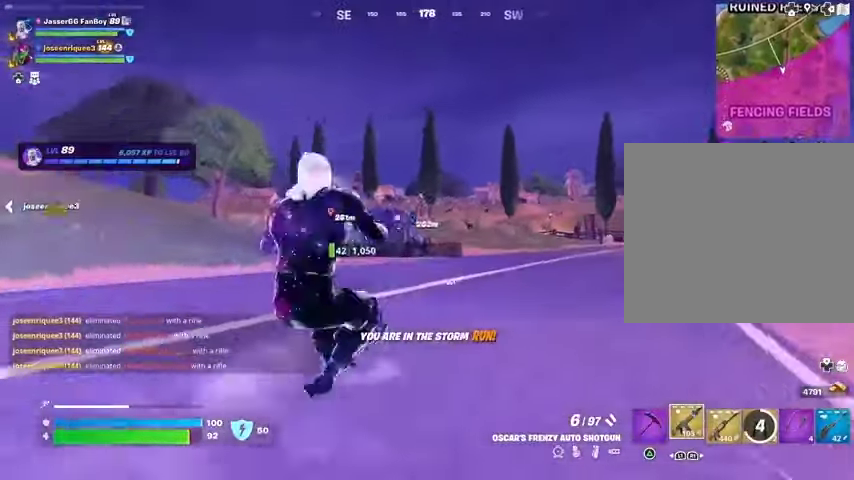
{"buttons": ["R2"], "left_stick": "center", "right_stick": "center", "events": [[67, "R2", "down"], [133, "R2", "up"], [367, "L2", "up"], [433, "R2", "down"]]}
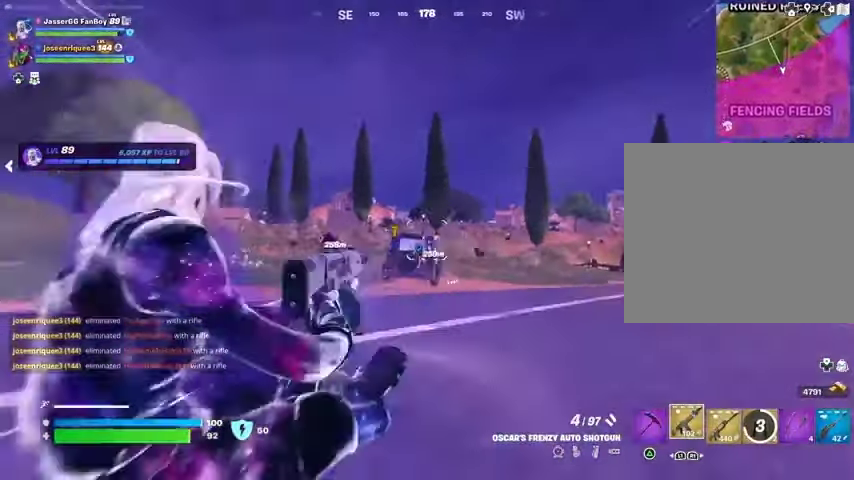
{"buttons": ["L3"], "left_stick": "up", "right_stick": "center", "events": [[33, "R2", "up"], [400, "left_stick", "up"], [433, "L3", "down"]]}
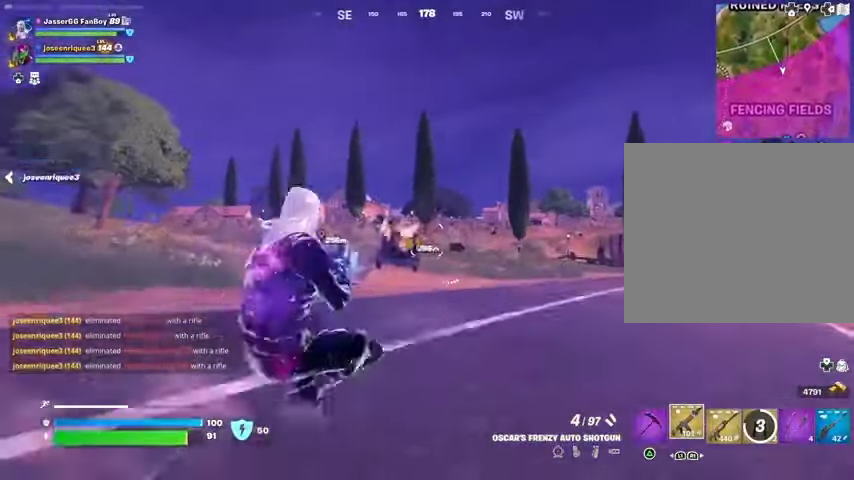
{"buttons": [], "left_stick": "up-left", "right_stick": "center", "events": [[67, "L3", "up"], [300, "left_stick", "up-left"], [367, "L1", "down"], [433, "L1", "up"]]}
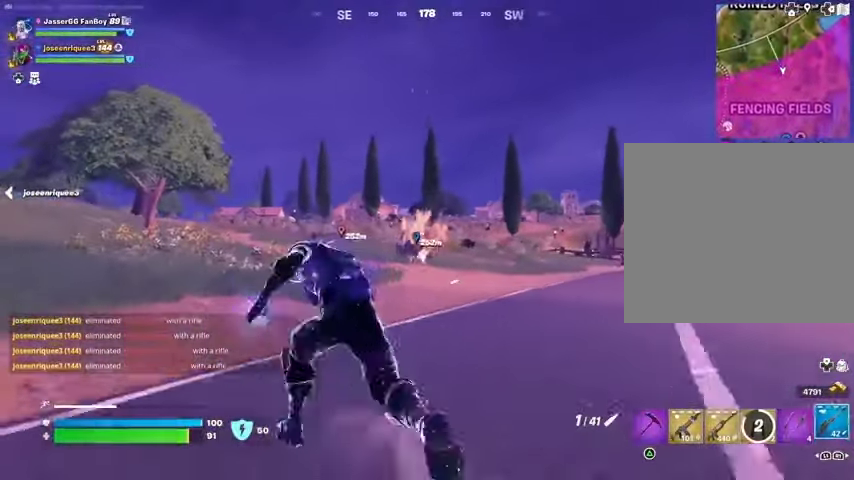
{"buttons": [], "left_stick": "up-left", "right_stick": "center", "events": []}
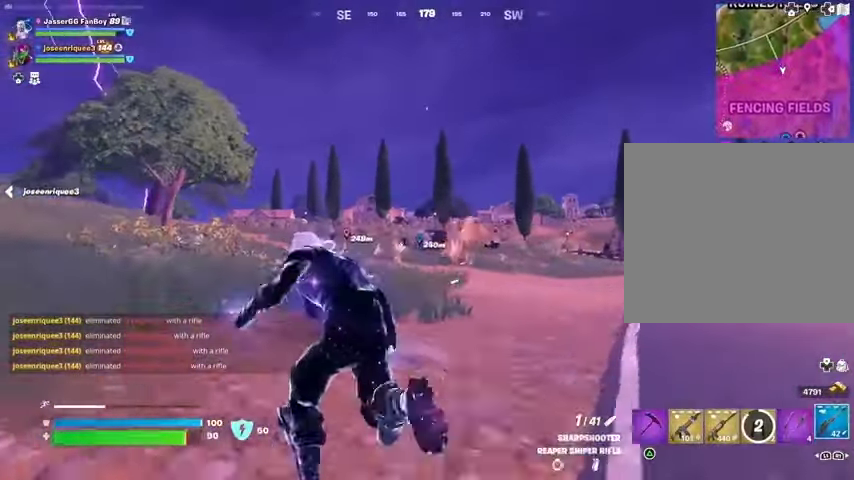
{"buttons": ["L2"], "left_stick": "up-left", "right_stick": "center", "events": [[233, "L2", "down"]]}
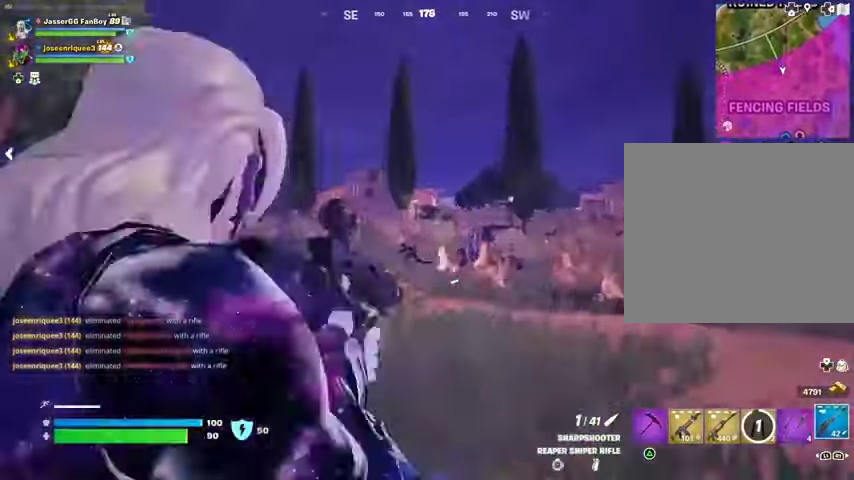
{"buttons": ["L2"], "left_stick": "up-left", "right_stick": "up-left", "events": [[100, "right_stick", "left"], [467, "right_stick", "up-left"]]}
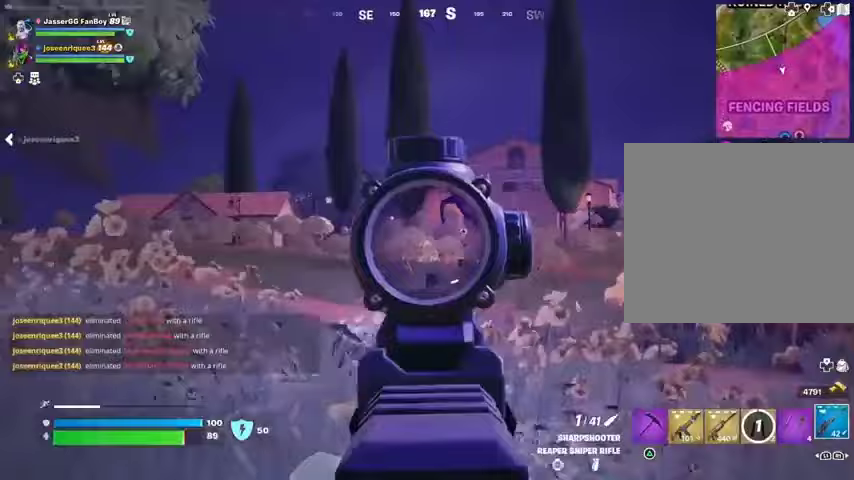
{"buttons": [], "left_stick": "up-left", "right_stick": "down-left", "events": [[233, "right_stick", "up-right"], [267, "L2", "up"], [267, "R2", "down"], [300, "L3", "down"], [333, "R2", "up"], [333, "right_stick", "down-left"], [400, "L3", "up"]]}
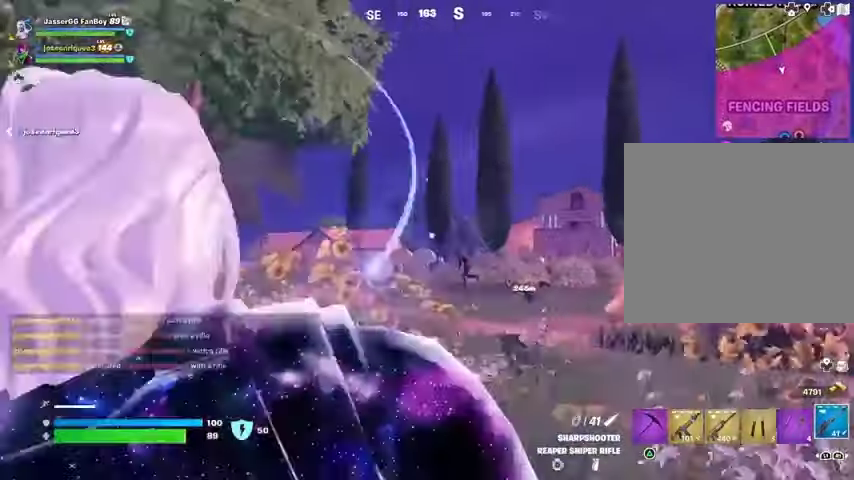
{"buttons": [], "left_stick": "up-left", "right_stick": "center", "events": [[367, "right_stick", "center"]]}
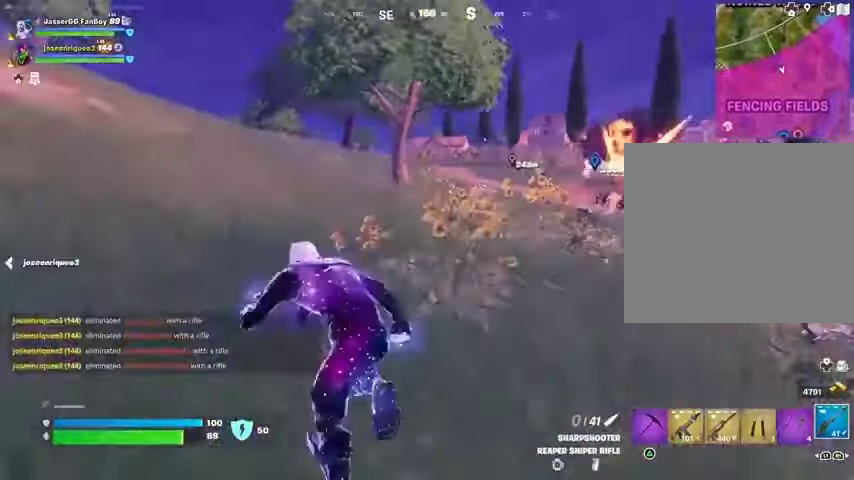
{"buttons": [], "left_stick": "center", "right_stick": "center", "events": [[33, "R3", "down"], [67, "left_stick", "center"], [100, "R3", "up"], [400, "SQUARE", "down"], [500, "SQUARE", "up"]]}
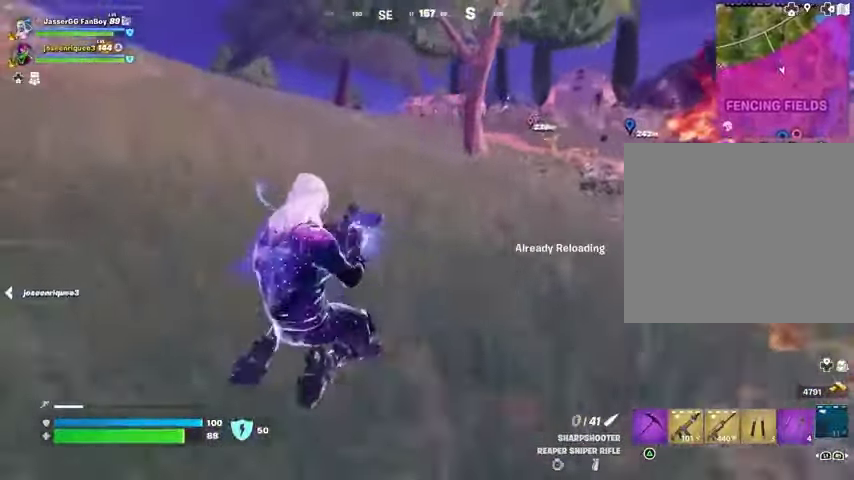
{"buttons": [], "left_stick": "center", "right_stick": "center", "events": []}
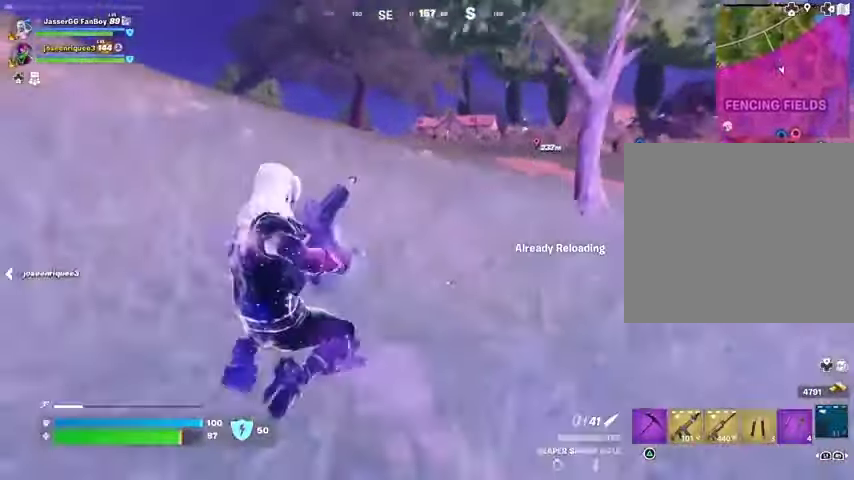
{"buttons": ["R3"], "left_stick": "up-left", "right_stick": "center", "events": [[33, "CROSS", "down"], [67, "left_stick", "up"], [100, "CROSS", "up"], [233, "left_stick", "up-left"], [267, "right_stick", "right"], [367, "right_stick", "center"], [500, "R3", "down"]]}
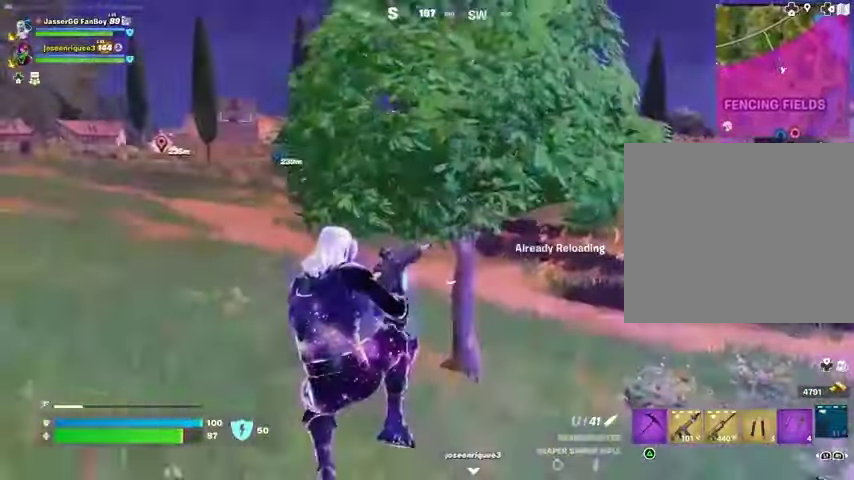
{"buttons": ["CROSS"], "left_stick": "up-left", "right_stick": "center", "events": [[67, "R3", "up"], [467, "CROSS", "down"]]}
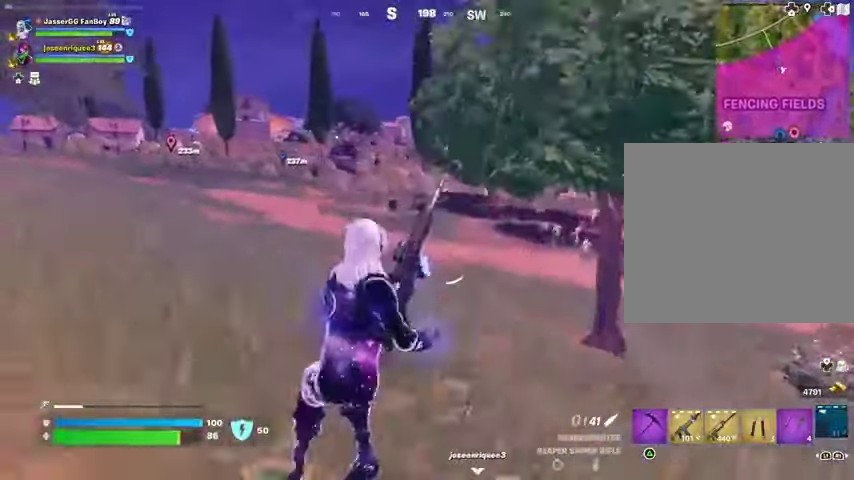
{"buttons": [], "left_stick": "up-left", "right_stick": "center", "events": [[33, "CROSS", "up"]]}
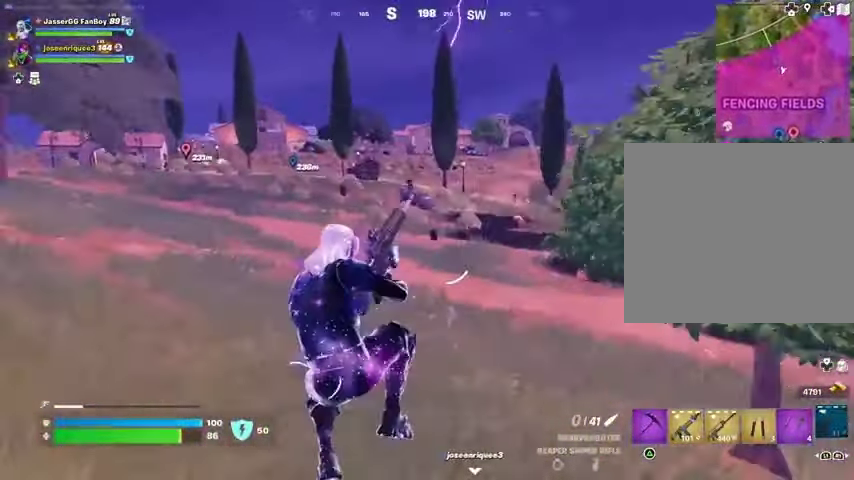
{"buttons": [], "left_stick": "up-left", "right_stick": "center", "events": []}
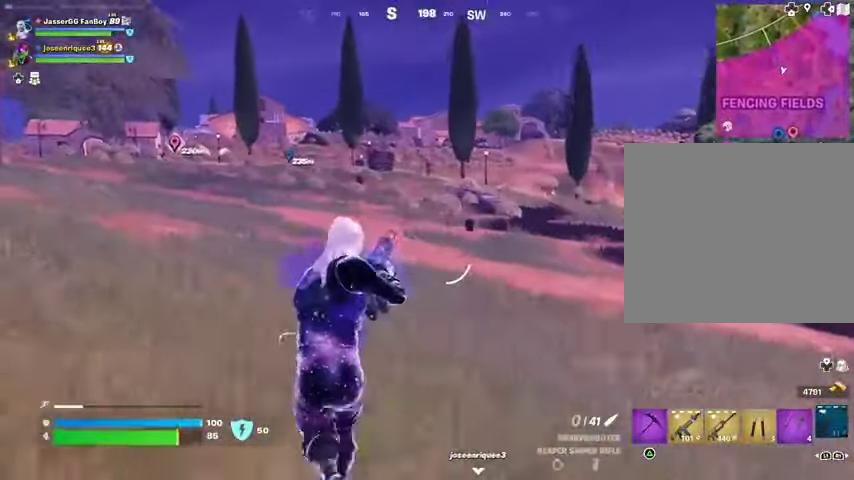
{"buttons": ["L2"], "left_stick": "up-left", "right_stick": "center", "events": [[400, "L2", "down"]]}
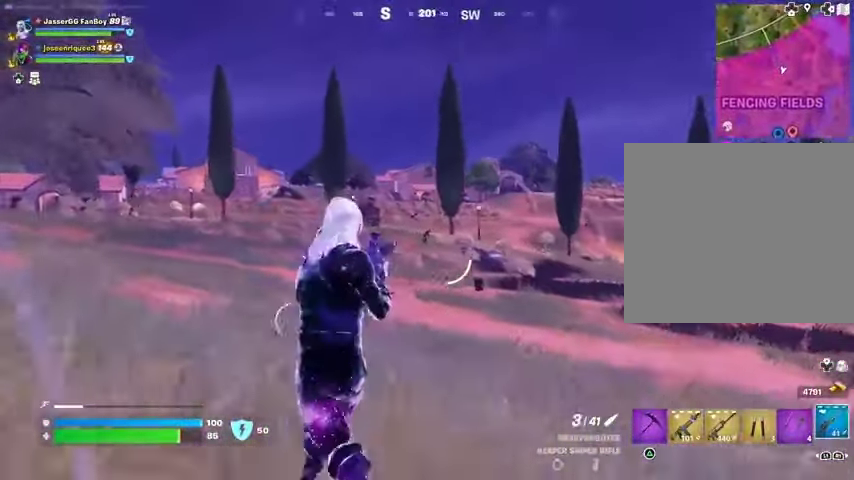
{"buttons": ["L2"], "left_stick": "up-right", "right_stick": "right", "events": [[200, "right_stick", "right"], [267, "right_stick", "up-right"], [433, "left_stick", "up-right"], [433, "right_stick", "right"]]}
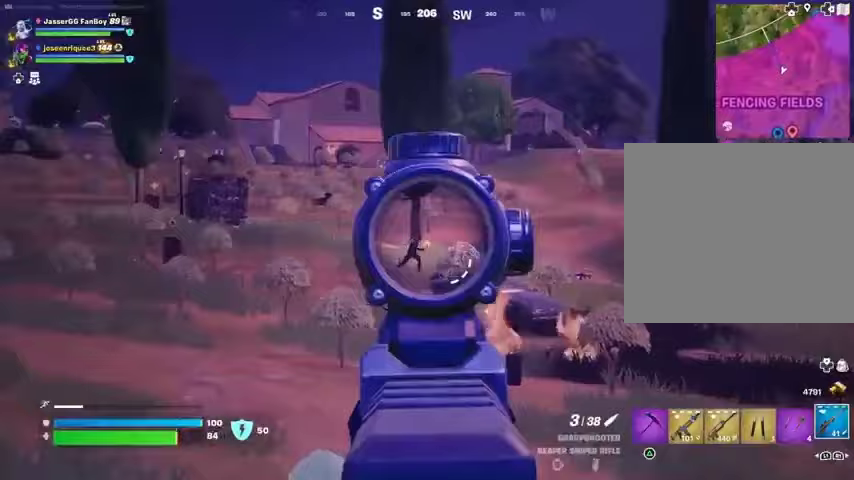
{"buttons": [], "left_stick": "up-left", "right_stick": "center", "events": [[233, "L3", "down"], [233, "R2", "down"], [233, "left_stick", "up-left"], [233, "right_stick", "up-left"], [267, "L2", "up"], [300, "L3", "up"], [300, "R2", "up"], [300, "right_stick", "down"], [433, "right_stick", "center"]]}
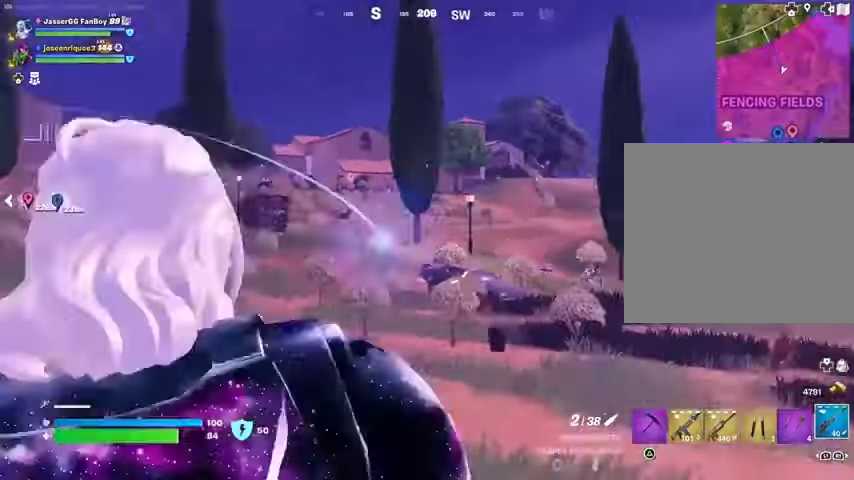
{"buttons": [], "left_stick": "up-left", "right_stick": "right", "events": [[167, "right_stick", "left"], [433, "right_stick", "right"]]}
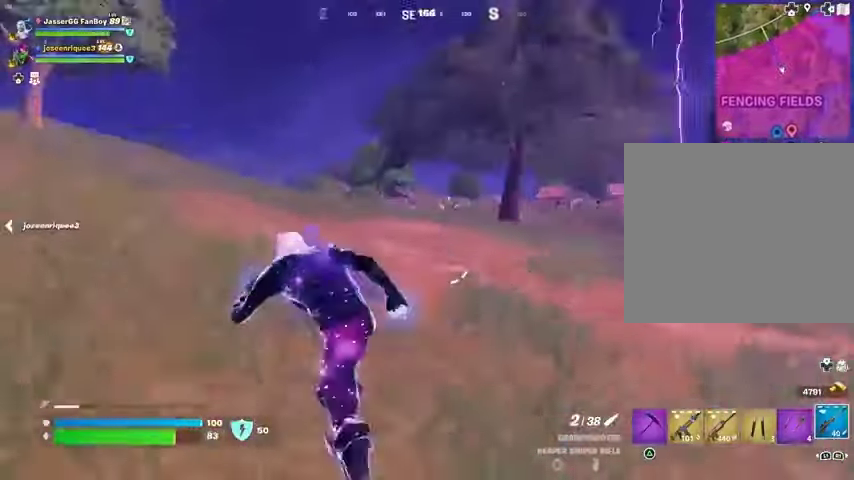
{"buttons": [], "left_stick": "up-left", "right_stick": "center", "events": [[200, "right_stick", "center"]]}
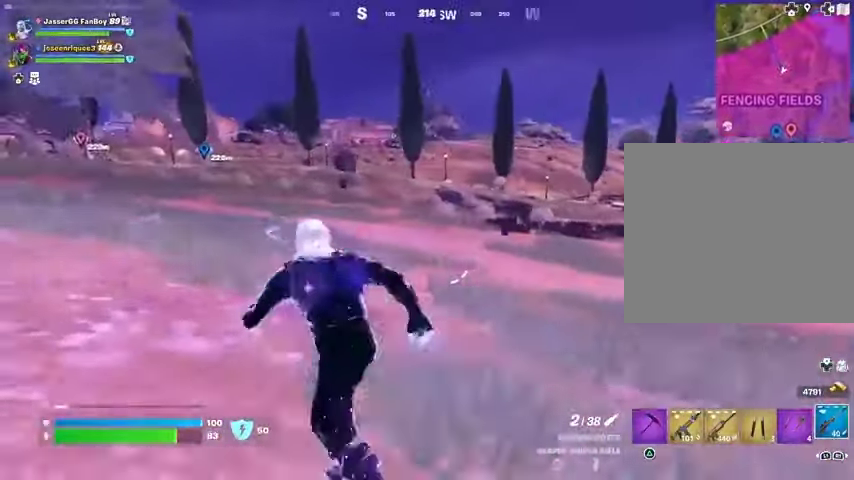
{"buttons": ["L2"], "left_stick": "right", "right_stick": "up-right", "events": [[167, "L2", "down"], [333, "left_stick", "right"], [367, "right_stick", "up"], [433, "right_stick", "up-right"]]}
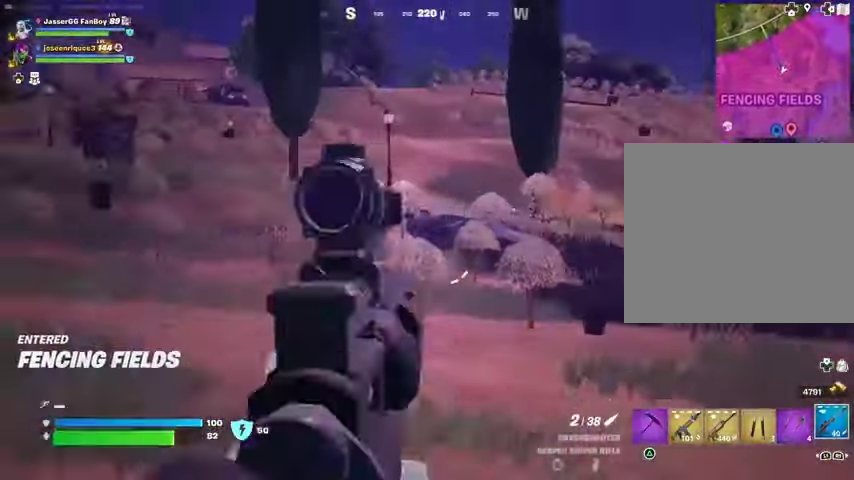
{"buttons": ["L2"], "left_stick": "left", "right_stick": "left", "events": [[33, "left_stick", "down-right"], [433, "right_stick", "center"], [500, "left_stick", "left"], [500, "right_stick", "left"]]}
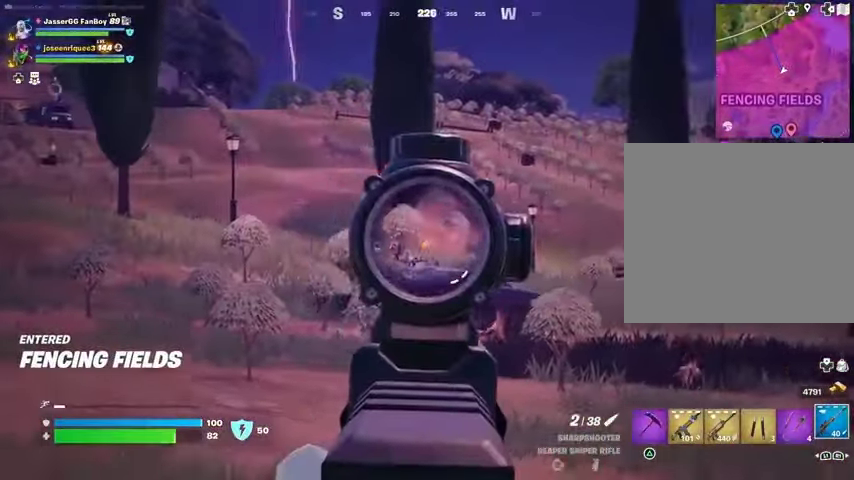
{"buttons": ["L2"], "left_stick": "up", "right_stick": "center", "events": [[133, "left_stick", "up-left"], [133, "right_stick", "center"], [233, "left_stick", "up"]]}
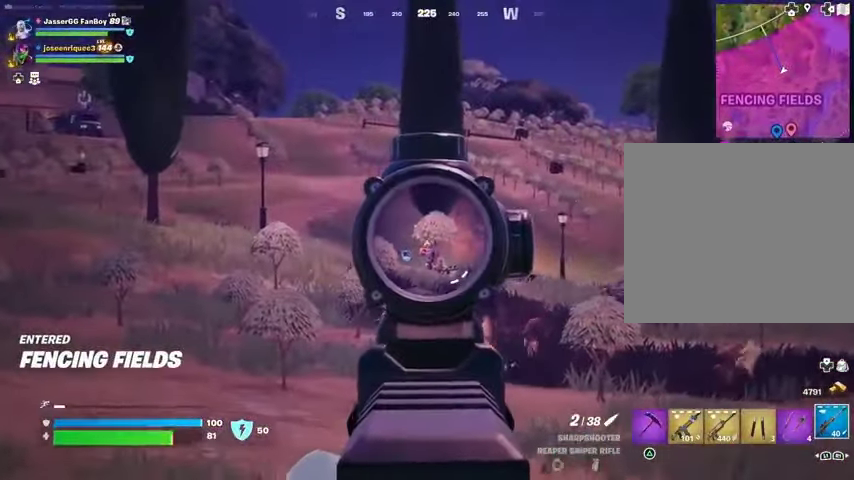
{"buttons": [], "left_stick": "up", "right_stick": "center", "events": [[367, "R2", "down"], [467, "L2", "up"], [467, "R2", "up"]]}
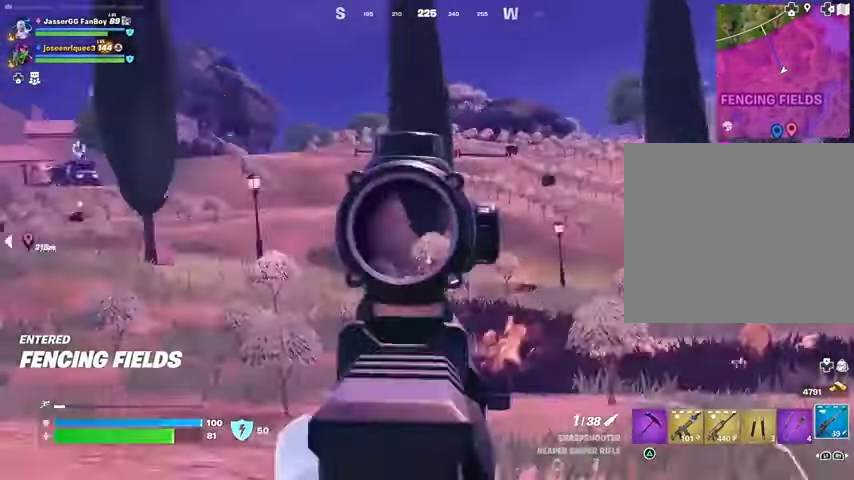
{"buttons": [], "left_stick": "up", "right_stick": "center", "events": []}
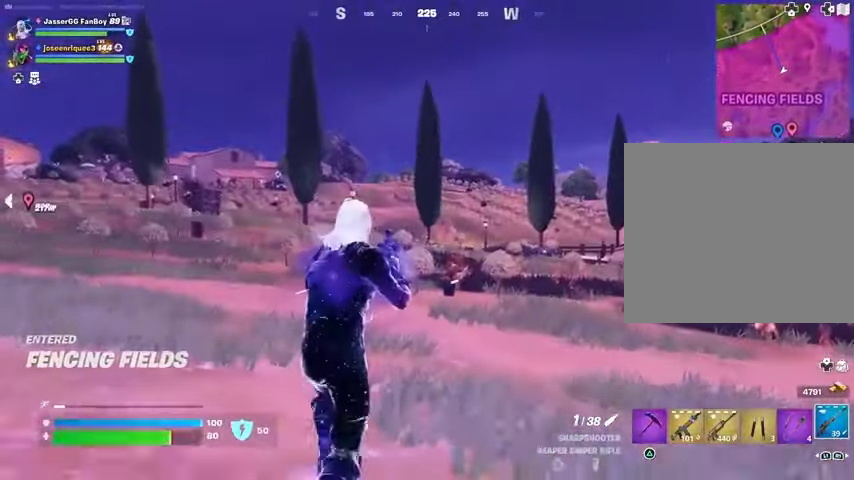
{"buttons": [], "left_stick": "down", "right_stick": "center", "events": [[100, "R1", "down"], [167, "R1", "up"], [167, "left_stick", "up-right"], [267, "R1", "down"], [267, "left_stick", "down"], [333, "R1", "up"]]}
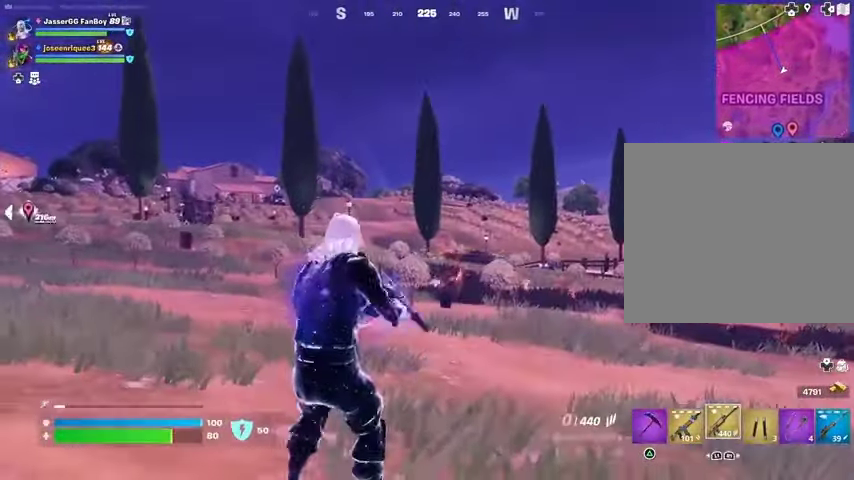
{"buttons": ["L2"], "left_stick": "left", "right_stick": "left", "events": [[33, "L2", "down"], [33, "left_stick", "center"], [333, "right_stick", "up-right"], [400, "right_stick", "center"], [467, "left_stick", "left"], [467, "right_stick", "left"]]}